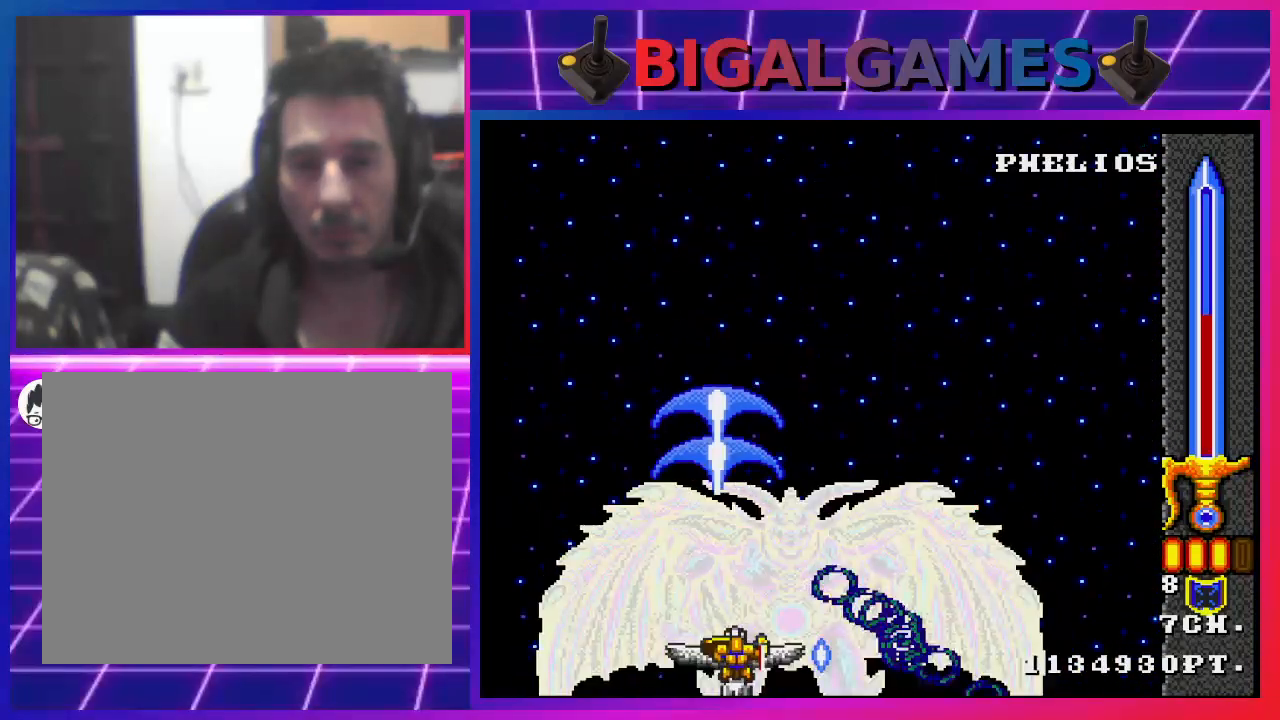
Gameplay with a controller (PlayStation layout); each line is a JSON object with the inputs held at the frame after it. "events" lists button and stick changes between this image and that frame as [ms after this image, input, new state], when the widget could be followed in between.
{"buttons": ["CROSS", "CIRCLE"], "left_stick": "center", "right_stick": "center", "events": [[300, "DPAD_LEFT", "down"], [467, "DPAD_LEFT", "up"], [500, "CIRCLE", "down"]]}
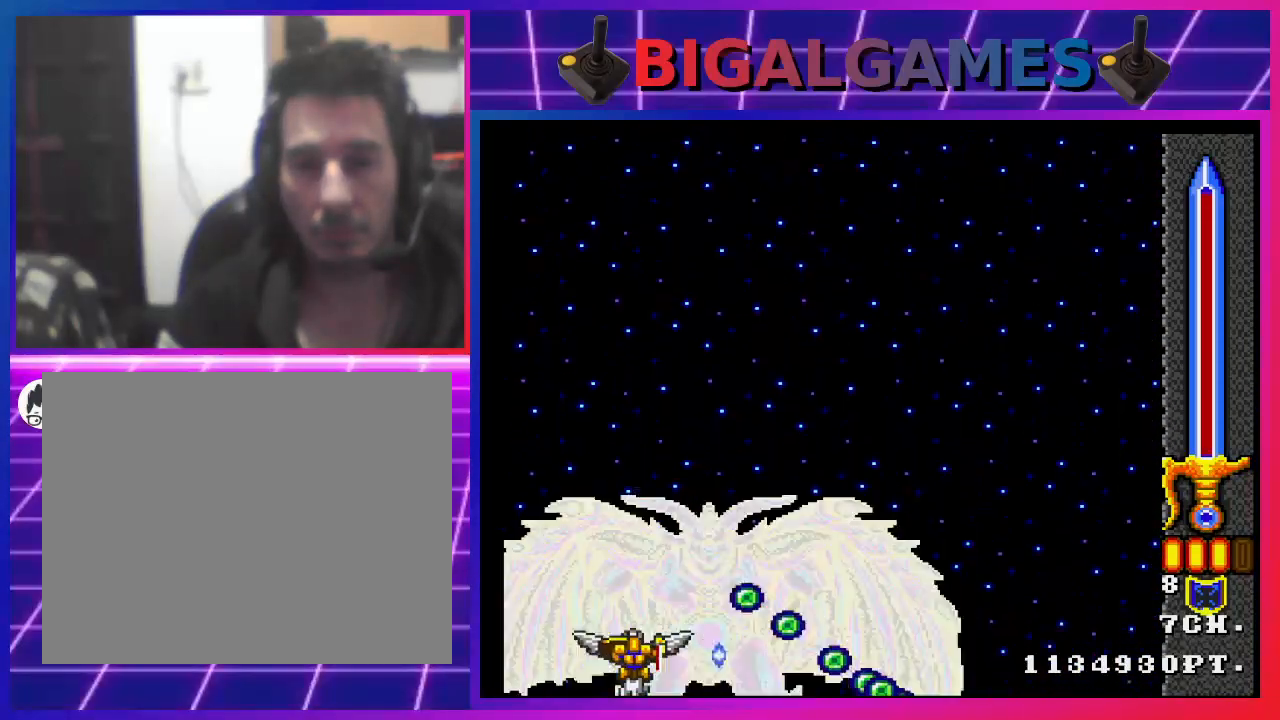
{"buttons": ["CROSS"], "left_stick": "center", "right_stick": "center", "events": [[133, "CIRCLE", "up"]]}
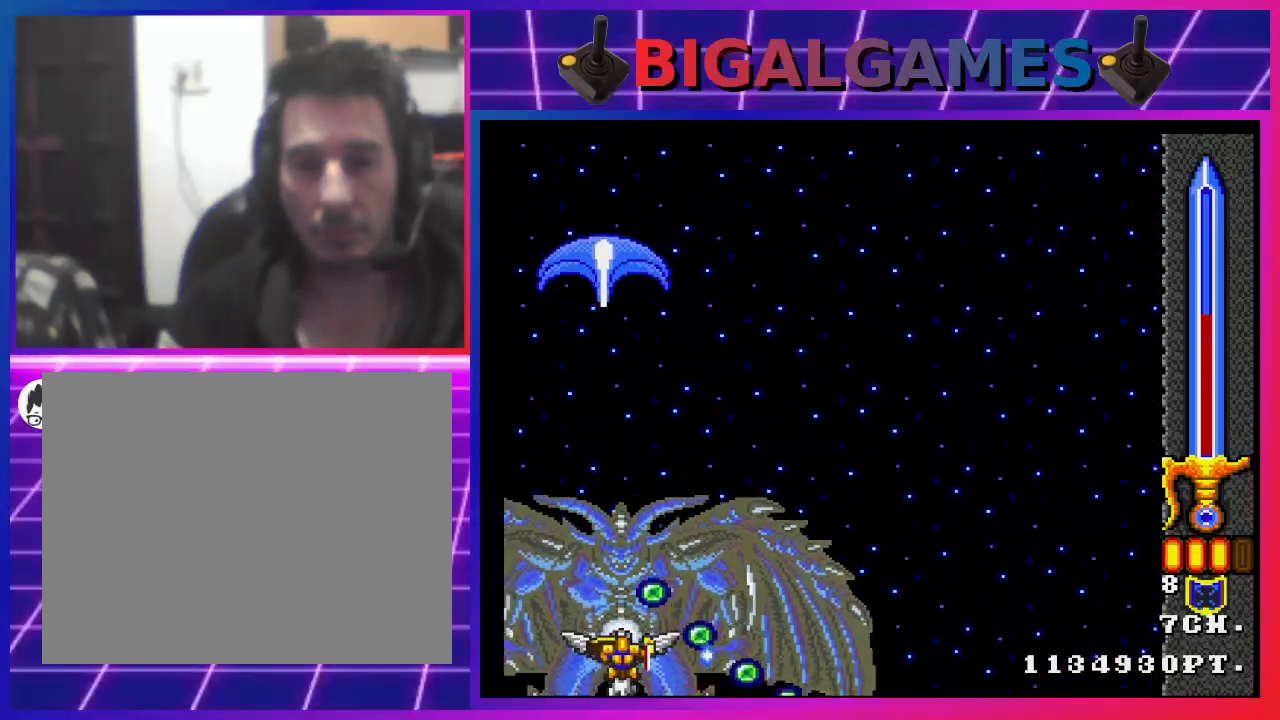
{"buttons": ["CROSS", "CIRCLE", "DPAD_LEFT"], "left_stick": "center", "right_stick": "center", "events": [[67, "DPAD_LEFT", "down"], [500, "CIRCLE", "down"]]}
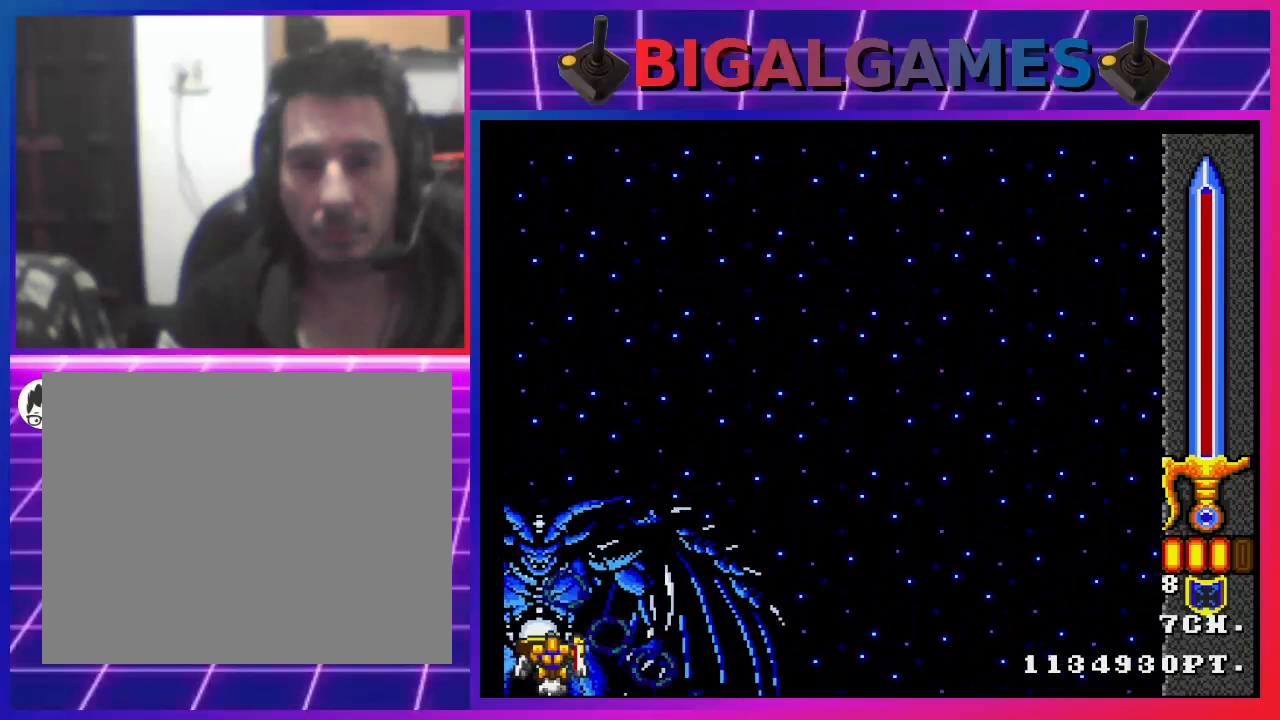
{"buttons": ["CROSS"], "left_stick": "center", "right_stick": "center", "events": [[133, "DPAD_LEFT", "up"], [167, "CIRCLE", "up"], [233, "DPAD_LEFT", "down"], [400, "DPAD_LEFT", "up"]]}
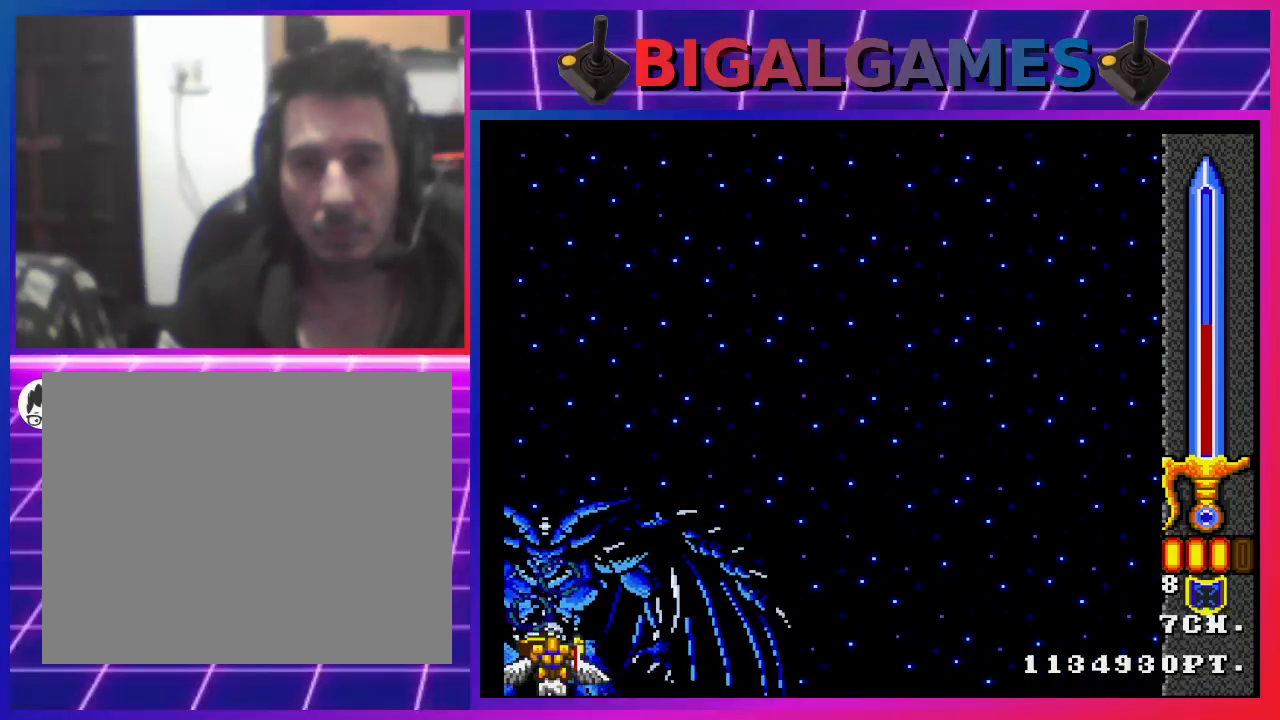
{"buttons": ["CROSS", "DPAD_RIGHT"], "left_stick": "center", "right_stick": "center", "events": [[200, "DPAD_UP", "down"], [300, "CIRCLE", "down"], [367, "DPAD_RIGHT", "down"], [367, "DPAD_UP", "up"], [433, "CIRCLE", "up"]]}
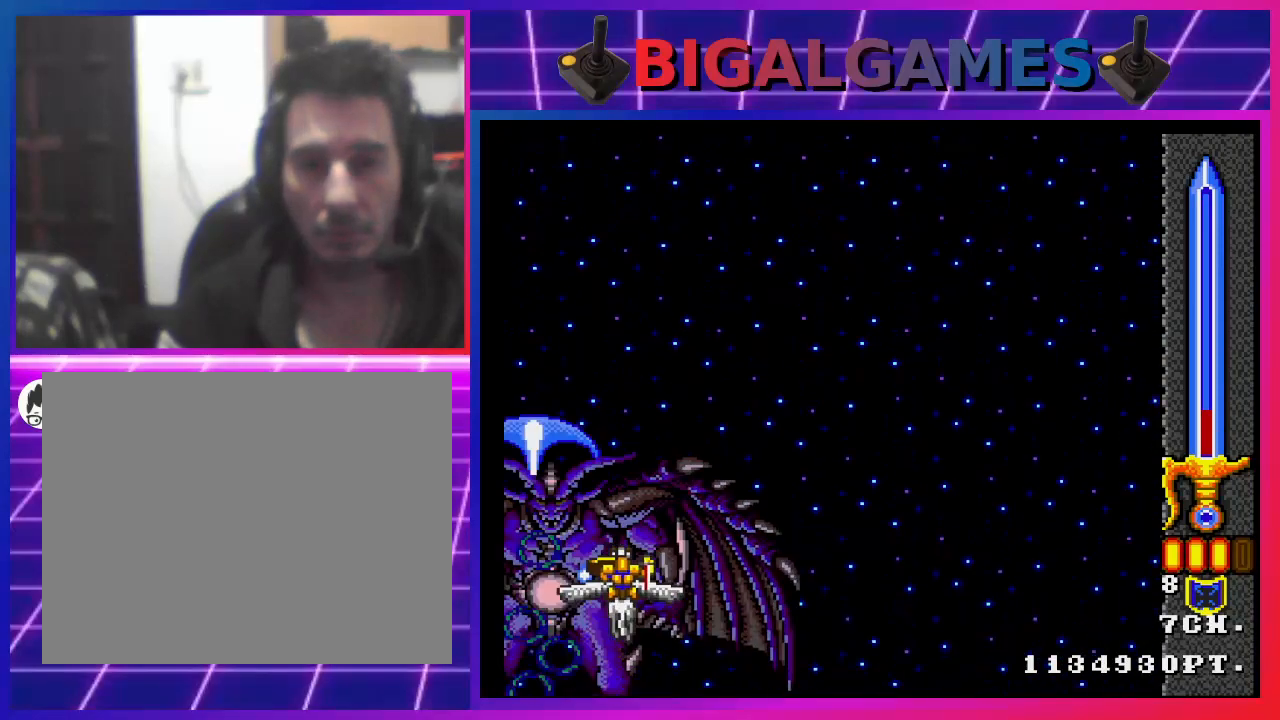
{"buttons": ["CROSS", "DPAD_DOWN", "DPAD_RIGHT"], "left_stick": "center", "right_stick": "center", "events": [[100, "DPAD_RIGHT", "up"], [500, "DPAD_DOWN", "down"], [500, "DPAD_RIGHT", "down"]]}
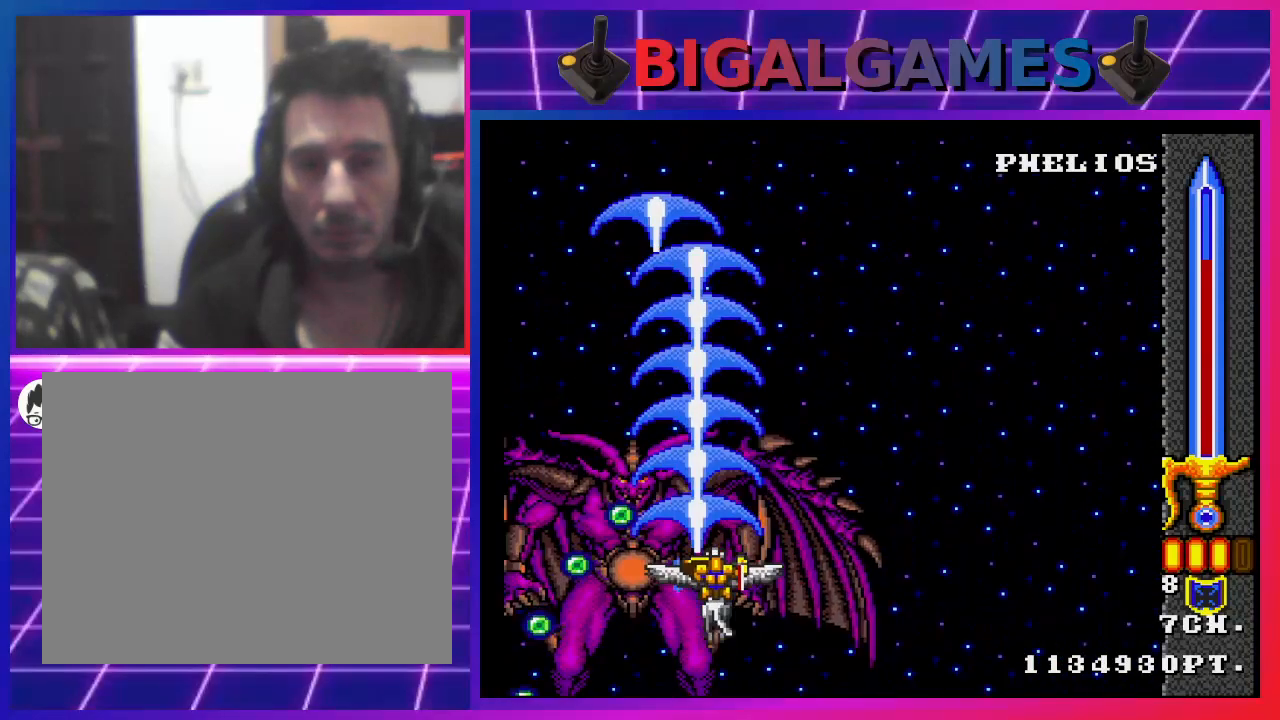
{"buttons": ["CROSS"], "left_stick": "center", "right_stick": "center", "events": [[267, "DPAD_DOWN", "up"], [267, "DPAD_RIGHT", "up"]]}
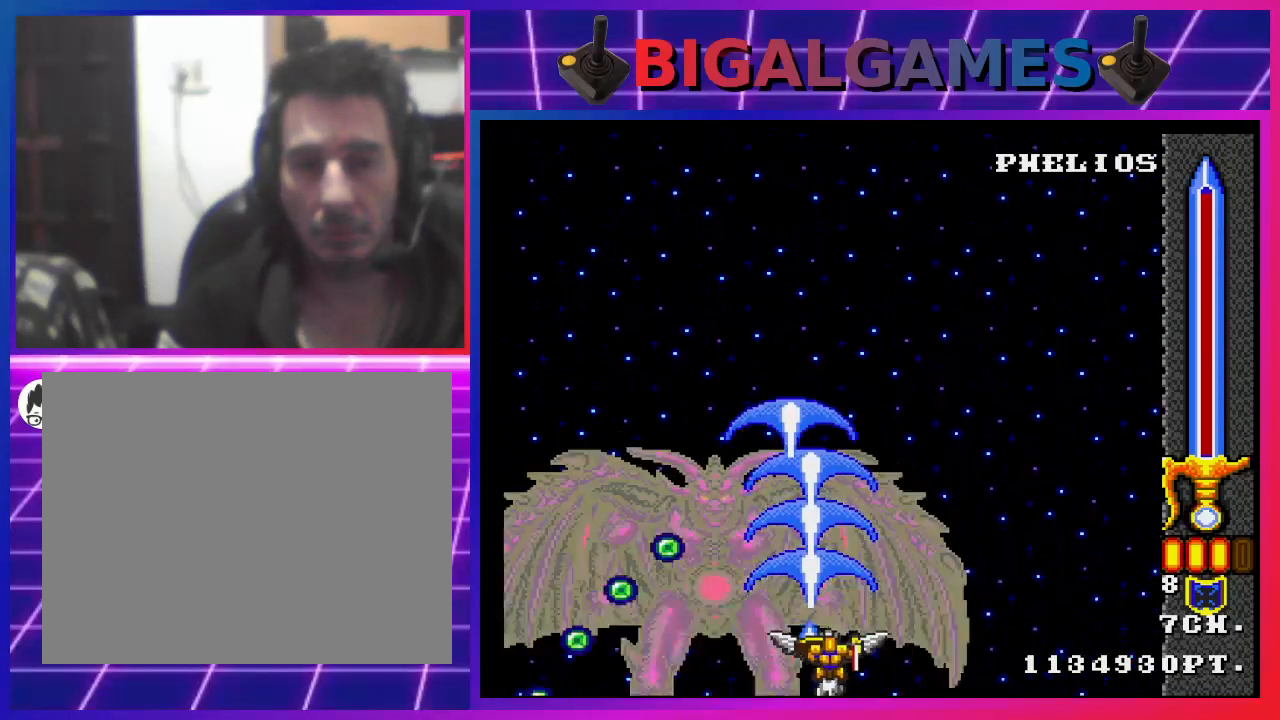
{"buttons": ["CROSS"], "left_stick": "center", "right_stick": "center", "events": [[33, "CIRCLE", "down"], [167, "CIRCLE", "up"]]}
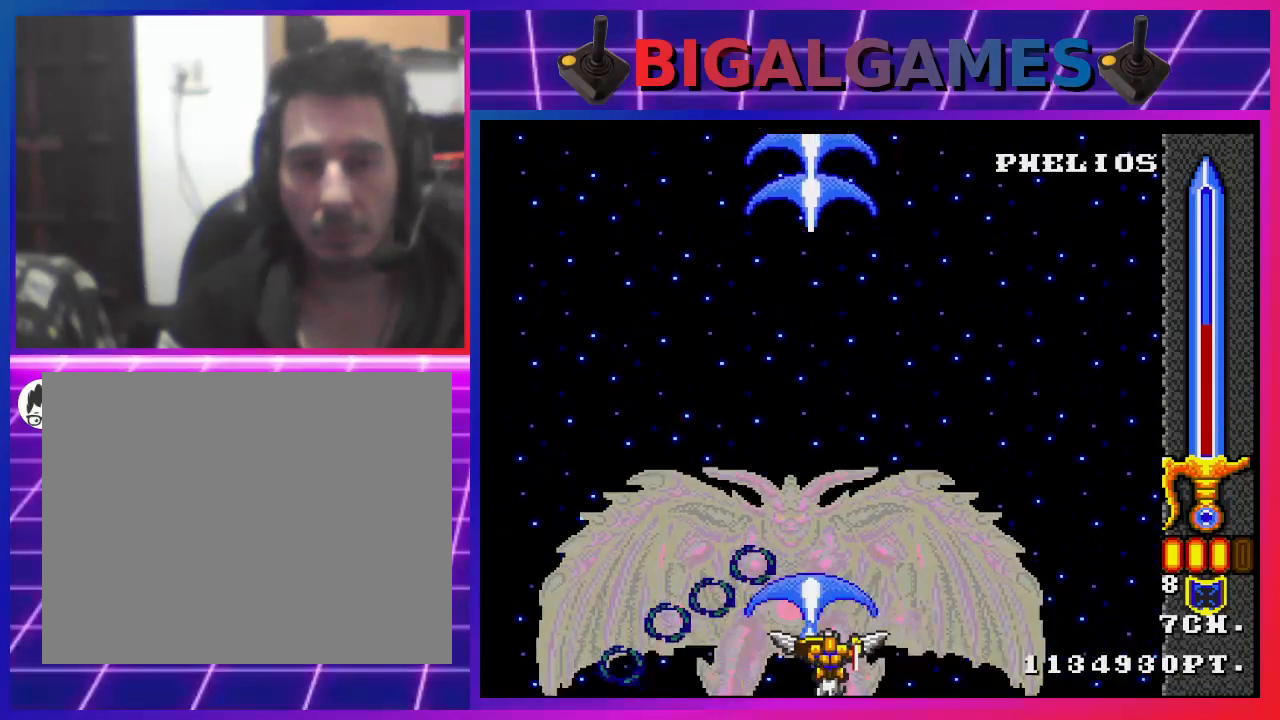
{"buttons": ["CROSS"], "left_stick": "center", "right_stick": "center", "events": [[67, "DPAD_RIGHT", "down"], [300, "DPAD_RIGHT", "up"]]}
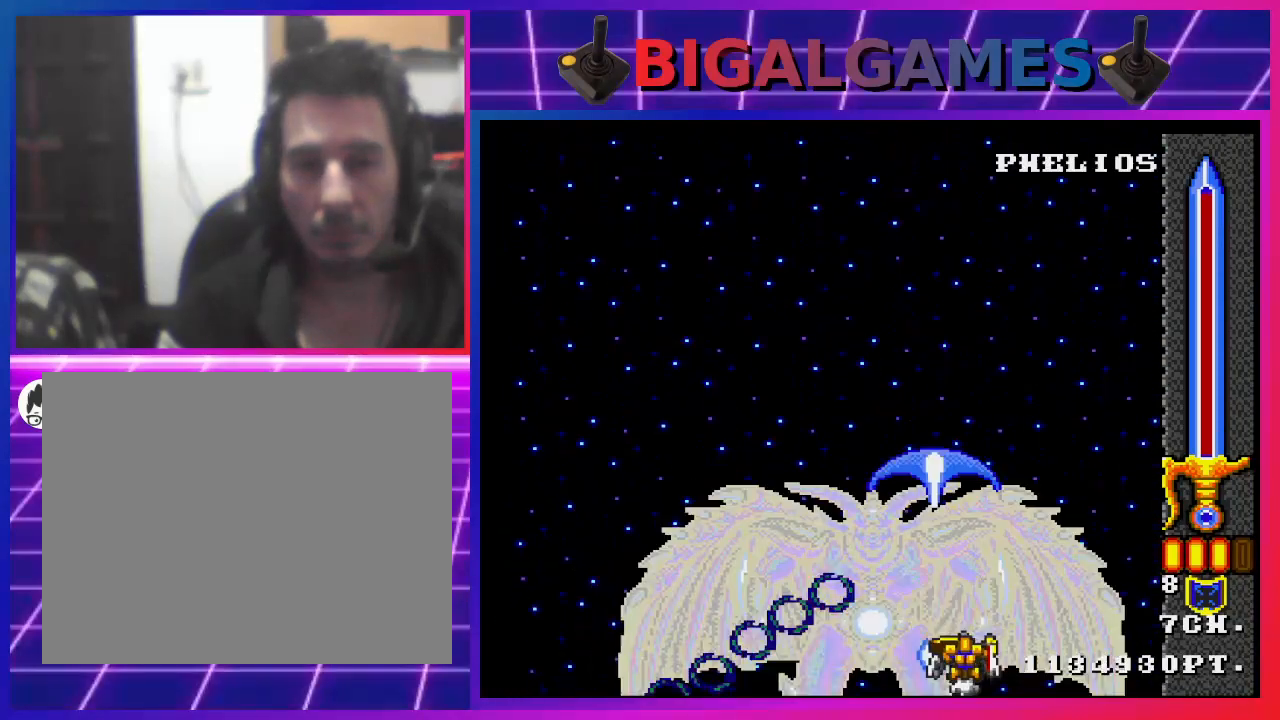
{"buttons": ["CROSS", "CIRCLE", "DPAD_RIGHT"], "left_stick": "center", "right_stick": "center", "events": [[467, "CIRCLE", "down"], [467, "DPAD_RIGHT", "down"]]}
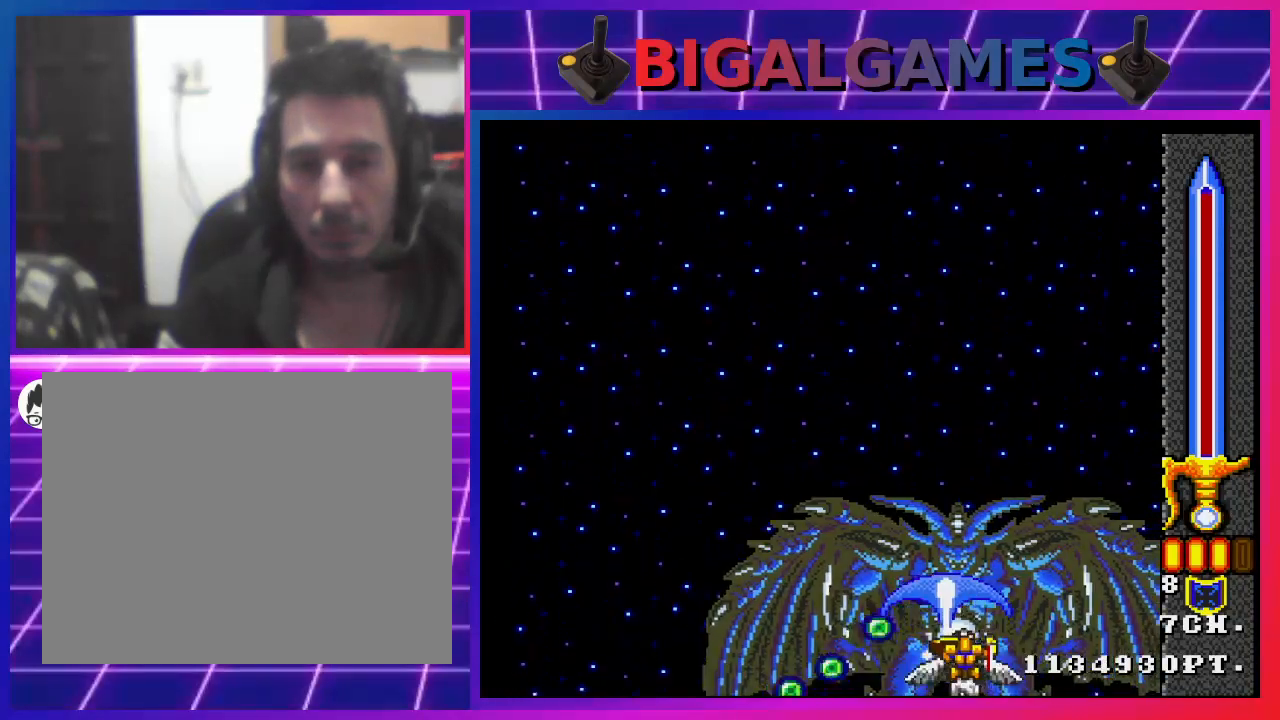
{"buttons": ["CROSS"], "left_stick": "center", "right_stick": "center", "events": [[100, "CIRCLE", "up"], [133, "DPAD_RIGHT", "up"]]}
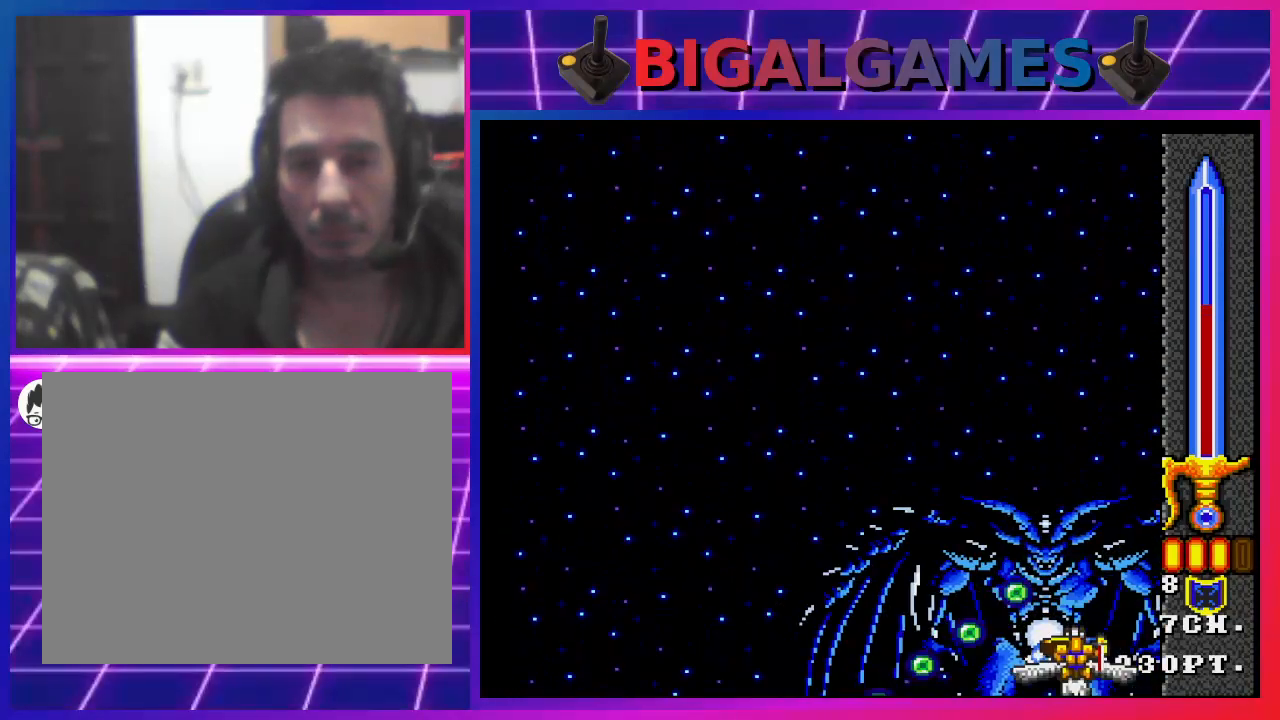
{"buttons": ["CROSS", "DPAD_RIGHT"], "left_stick": "center", "right_stick": "center", "events": [[200, "DPAD_RIGHT", "down"]]}
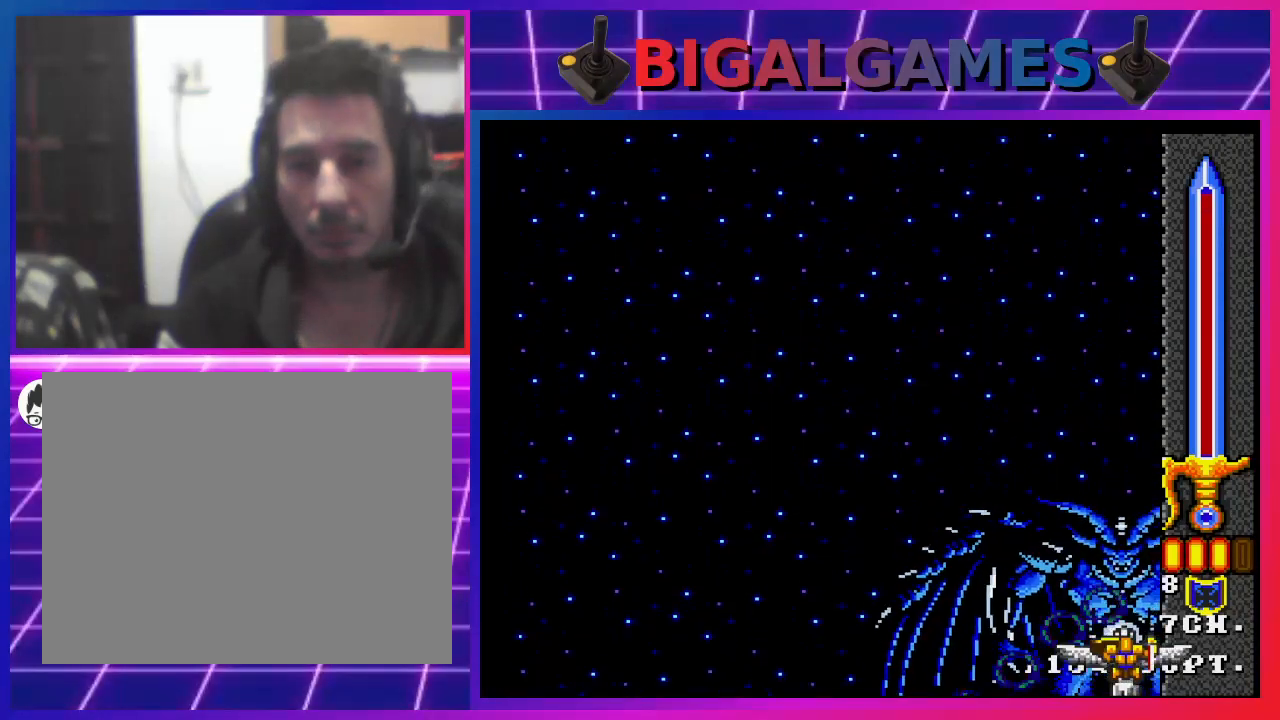
{"buttons": ["CROSS", "DPAD_LEFT"], "left_stick": "center", "right_stick": "center", "events": [[67, "DPAD_UP", "down"], [100, "DPAD_RIGHT", "up"], [233, "DPAD_LEFT", "down"], [500, "DPAD_UP", "up"]]}
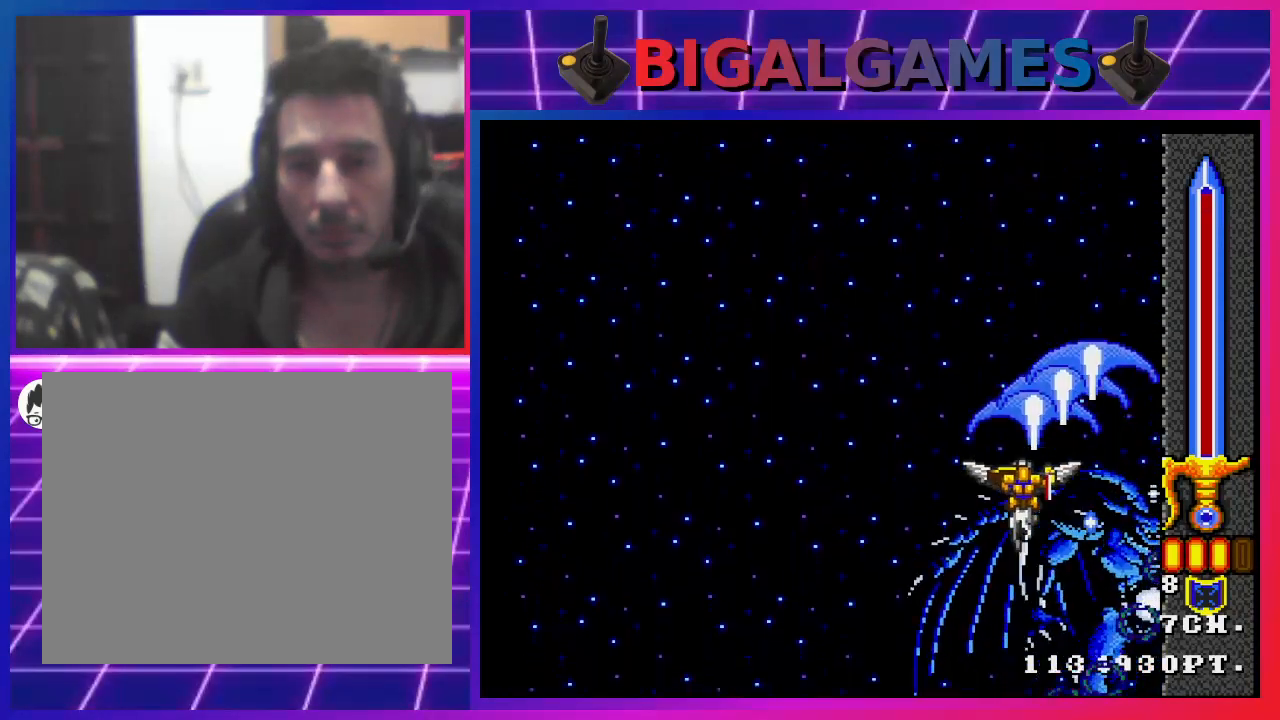
{"buttons": ["CROSS", "DPAD_DOWN", "DPAD_LEFT"], "left_stick": "center", "right_stick": "center", "events": [[200, "DPAD_DOWN", "down"]]}
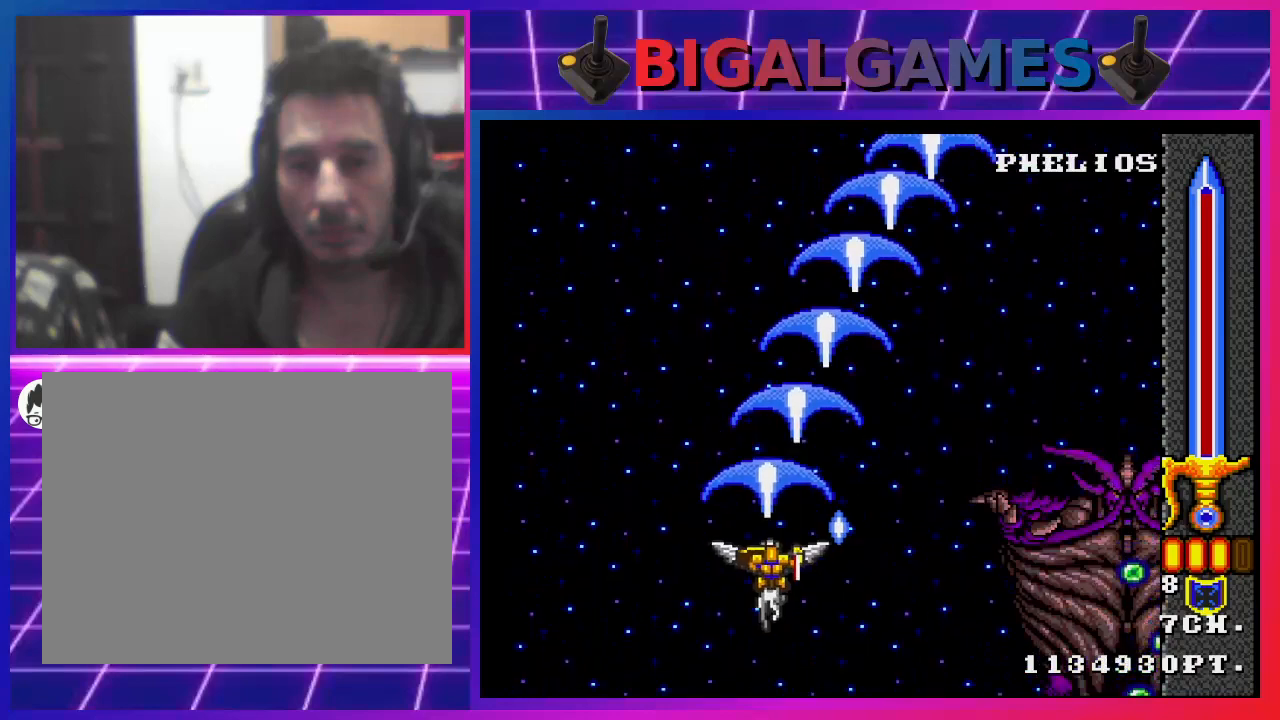
{"buttons": ["CROSS", "DPAD_RIGHT"], "left_stick": "center", "right_stick": "center", "events": [[367, "DPAD_LEFT", "up"], [433, "DPAD_RIGHT", "down"], [467, "DPAD_DOWN", "up"]]}
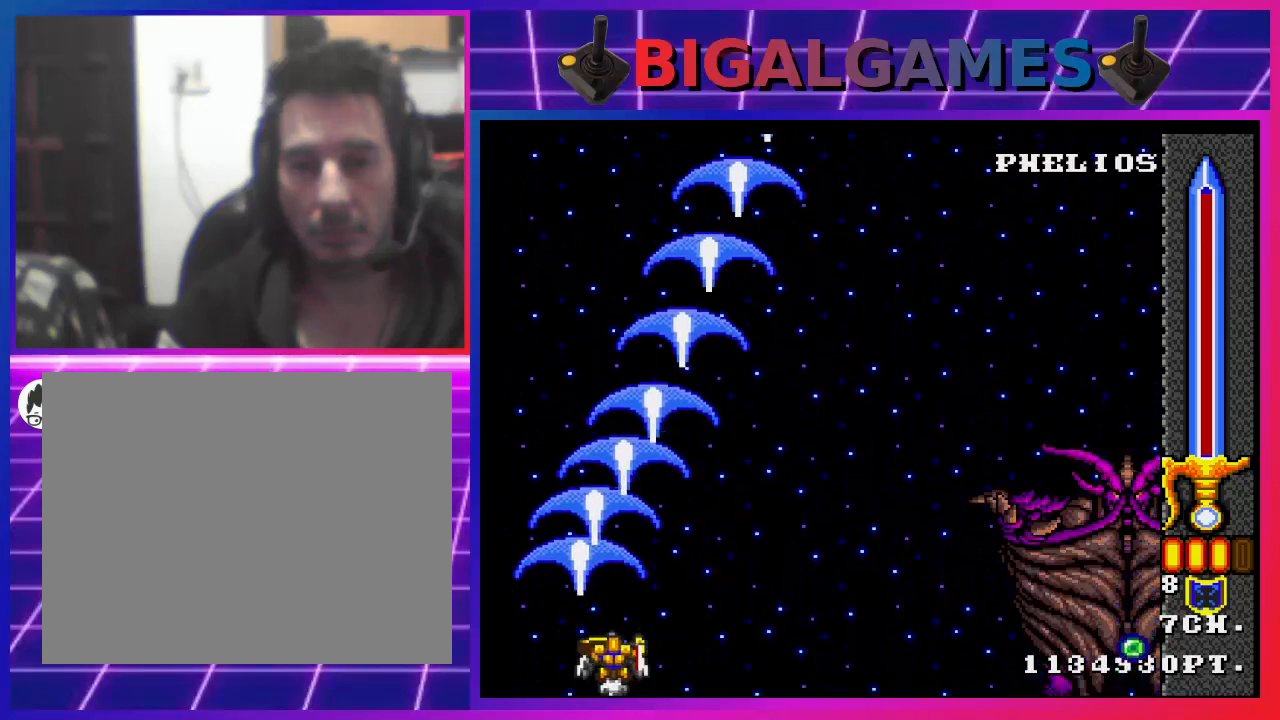
{"buttons": ["CROSS", "DPAD_RIGHT"], "left_stick": "center", "right_stick": "center", "events": []}
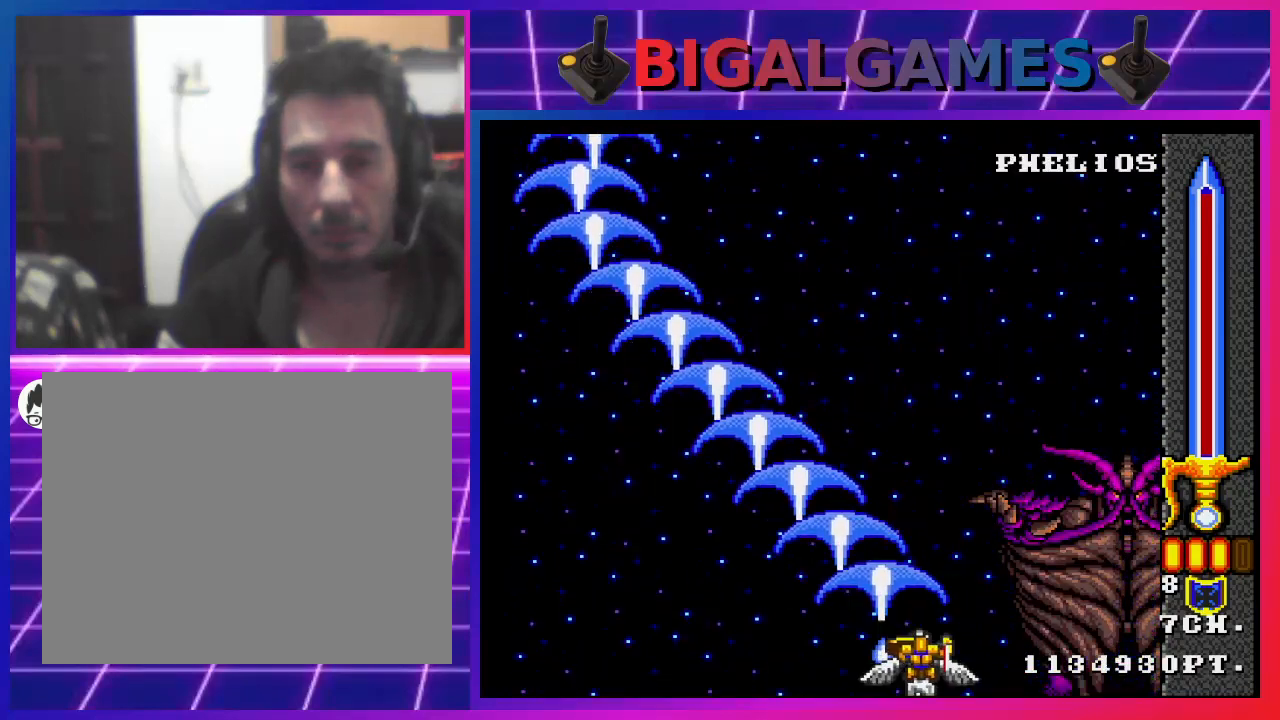
{"buttons": ["CROSS"], "left_stick": "center", "right_stick": "center", "events": [[100, "DPAD_RIGHT", "up"]]}
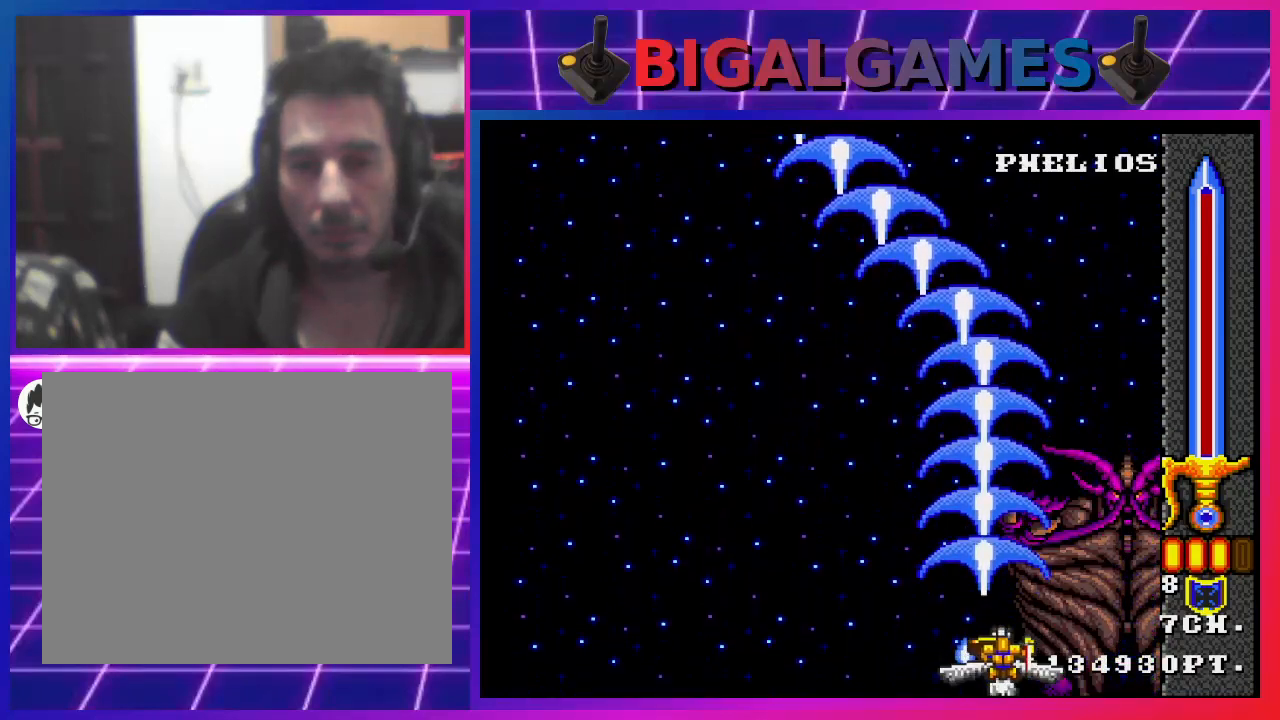
{"buttons": ["CROSS"], "left_stick": "center", "right_stick": "center", "events": [[33, "DPAD_LEFT", "down"], [167, "DPAD_LEFT", "up"]]}
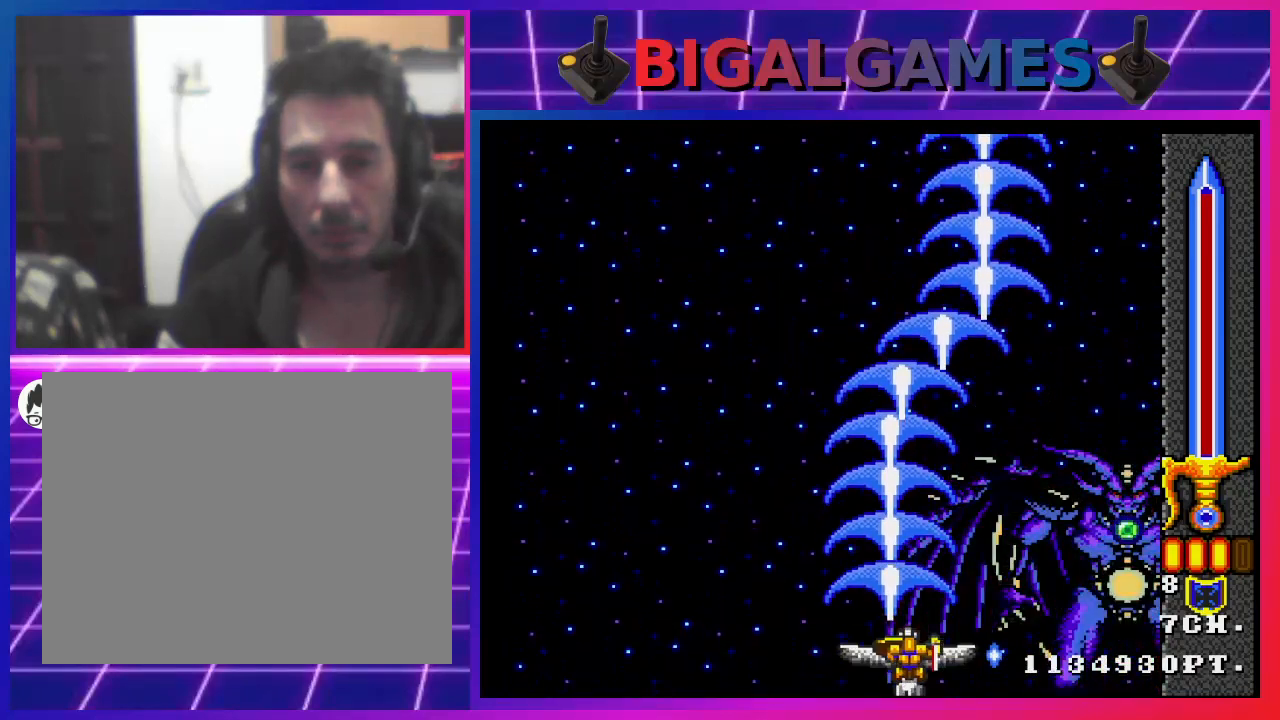
{"buttons": ["CROSS", "DPAD_UP", "DPAD_LEFT"], "left_stick": "center", "right_stick": "center", "events": [[100, "DPAD_UP", "down"], [167, "DPAD_LEFT", "down"]]}
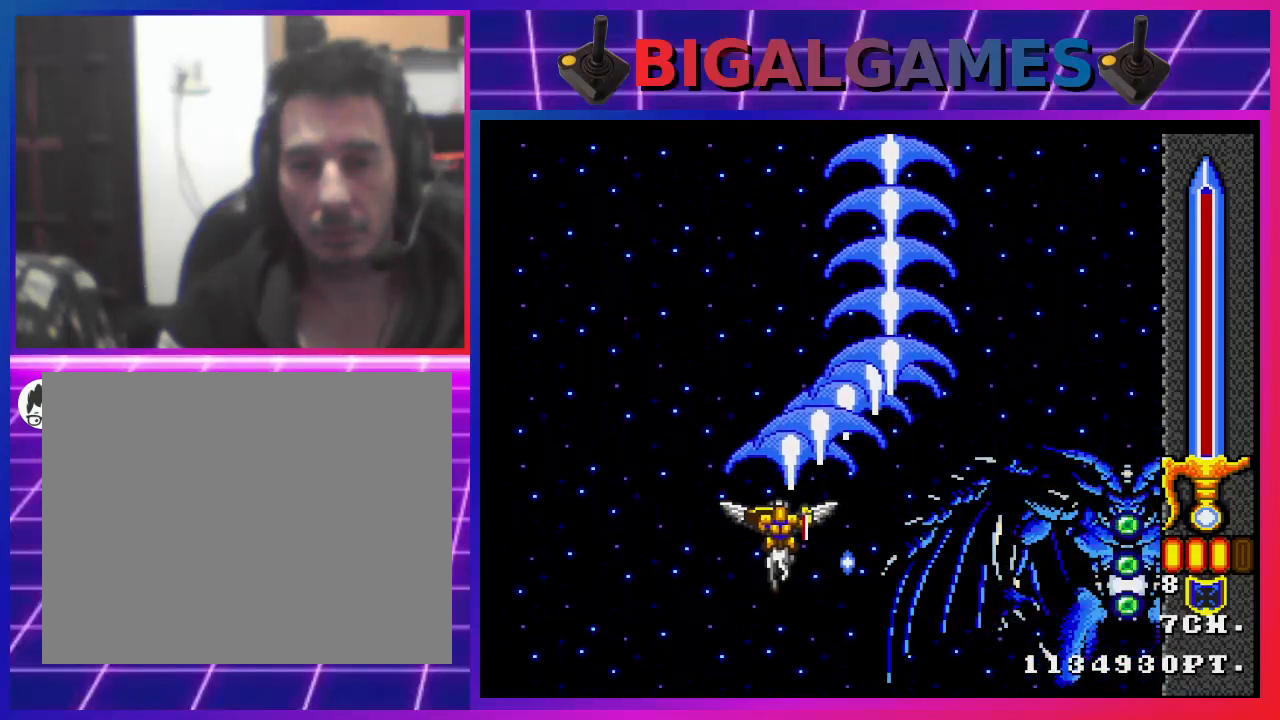
{"buttons": ["CROSS", "DPAD_UP", "DPAD_LEFT"], "left_stick": "center", "right_stick": "center", "events": []}
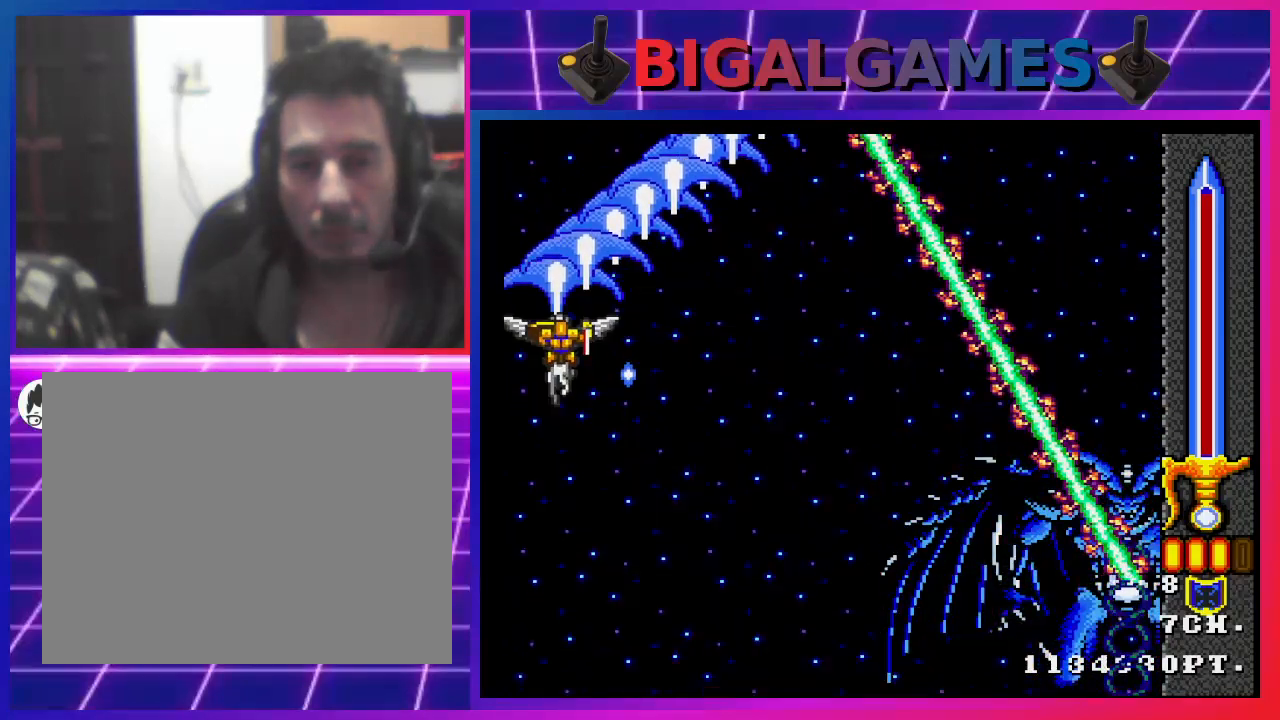
{"buttons": ["CROSS", "DPAD_UP", "DPAD_LEFT"], "left_stick": "center", "right_stick": "center", "events": []}
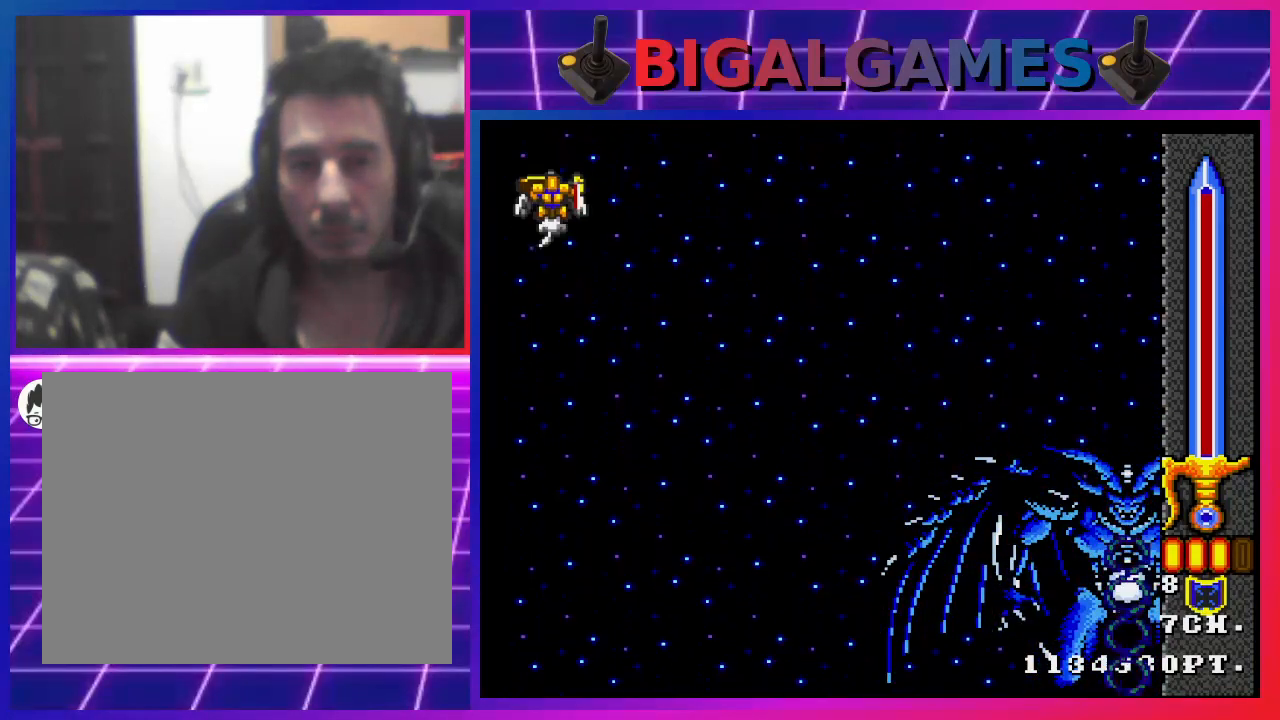
{"buttons": ["CROSS"], "left_stick": "center", "right_stick": "center", "events": [[33, "DPAD_LEFT", "up"], [167, "DPAD_UP", "up"]]}
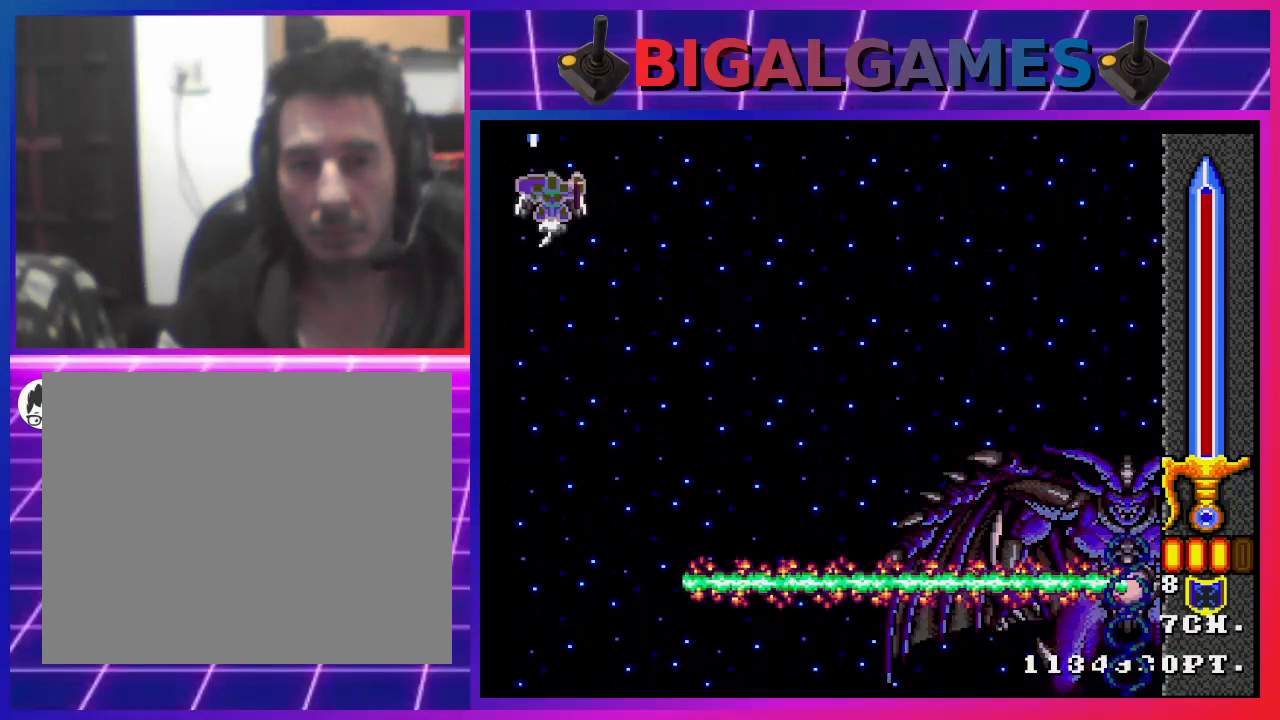
{"buttons": ["CROSS", "DPAD_RIGHT"], "left_stick": "center", "right_stick": "center", "events": [[300, "DPAD_RIGHT", "down"]]}
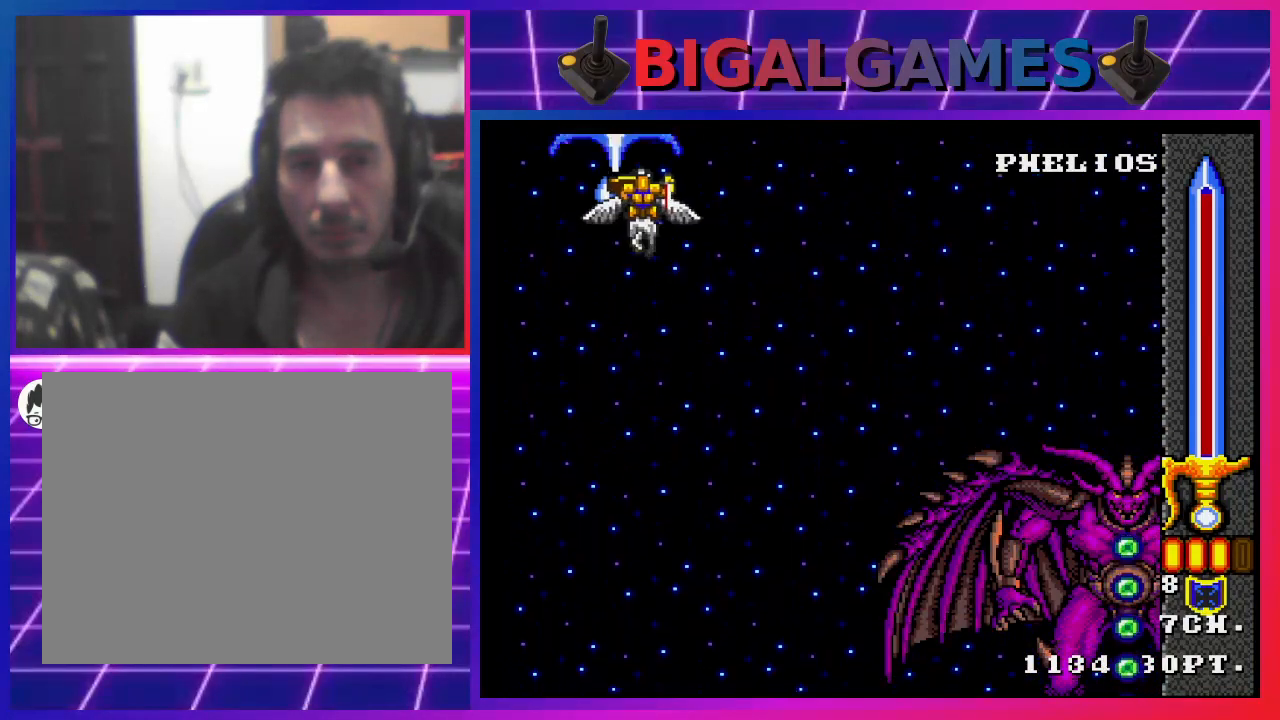
{"buttons": ["CROSS"], "left_stick": "center", "right_stick": "center", "events": [[100, "DPAD_RIGHT", "up"]]}
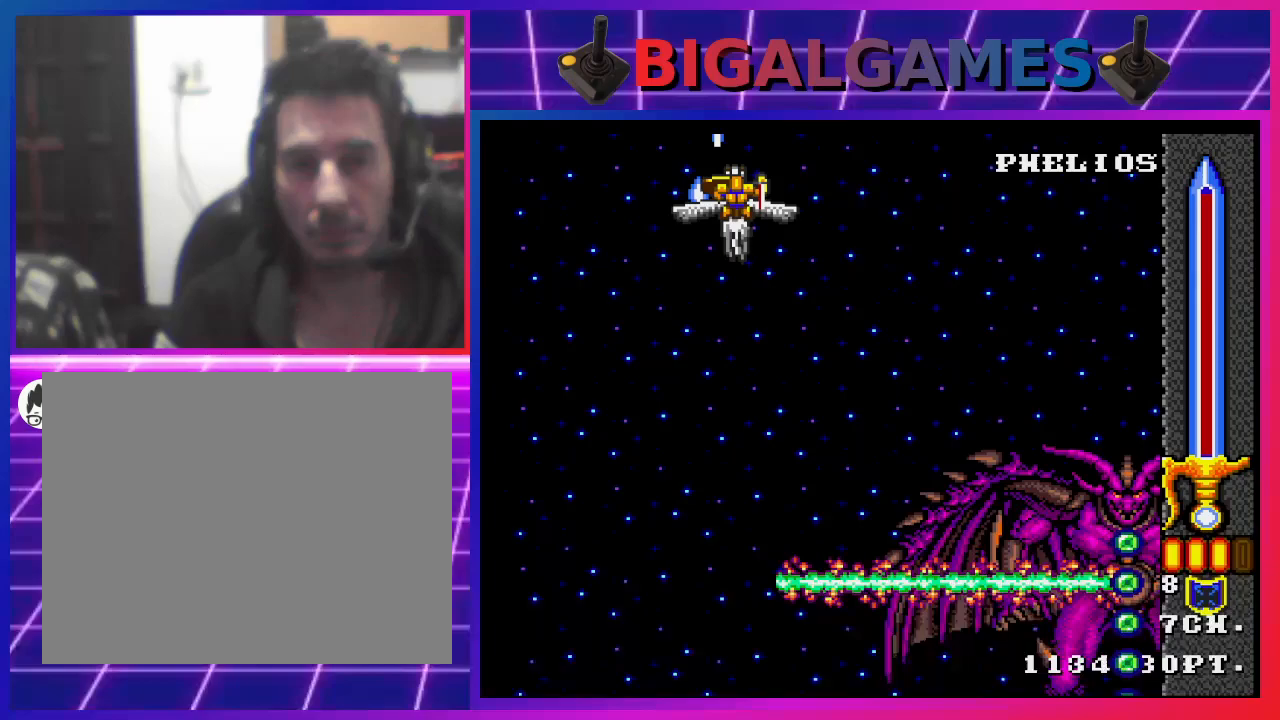
{"buttons": ["CROSS"], "left_stick": "center", "right_stick": "center", "events": []}
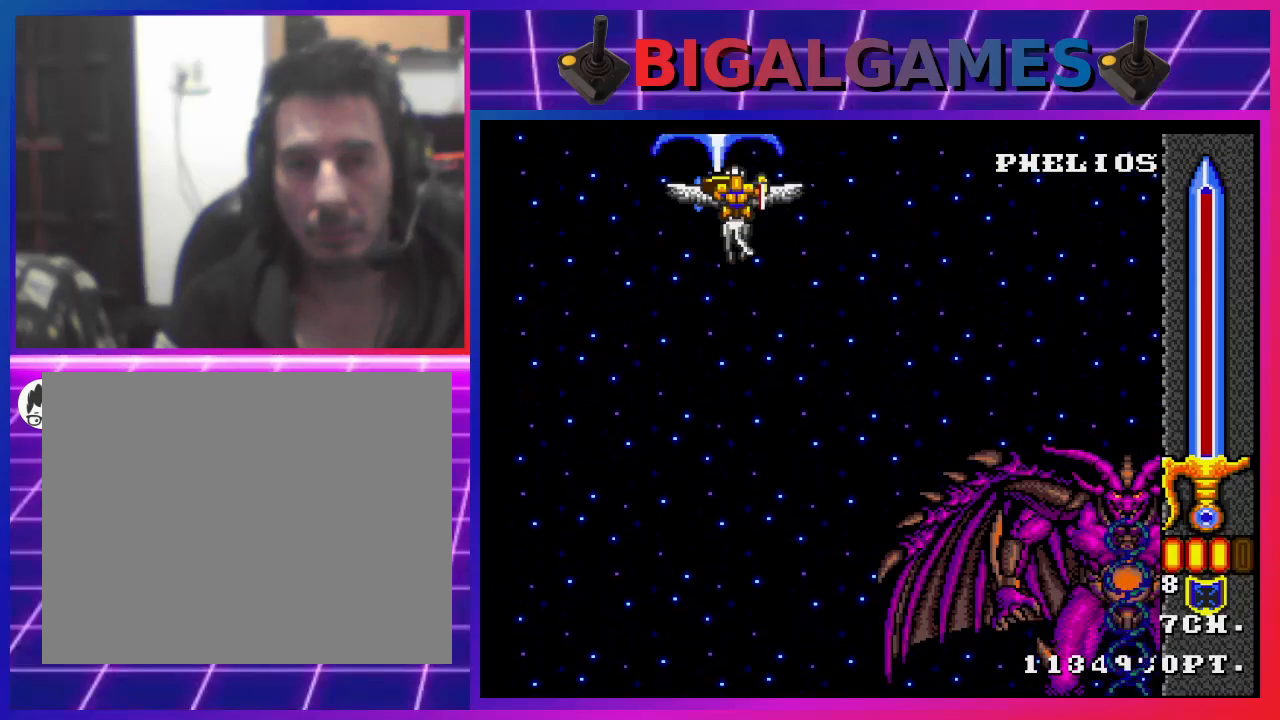
{"buttons": ["CROSS"], "left_stick": "center", "right_stick": "center", "events": []}
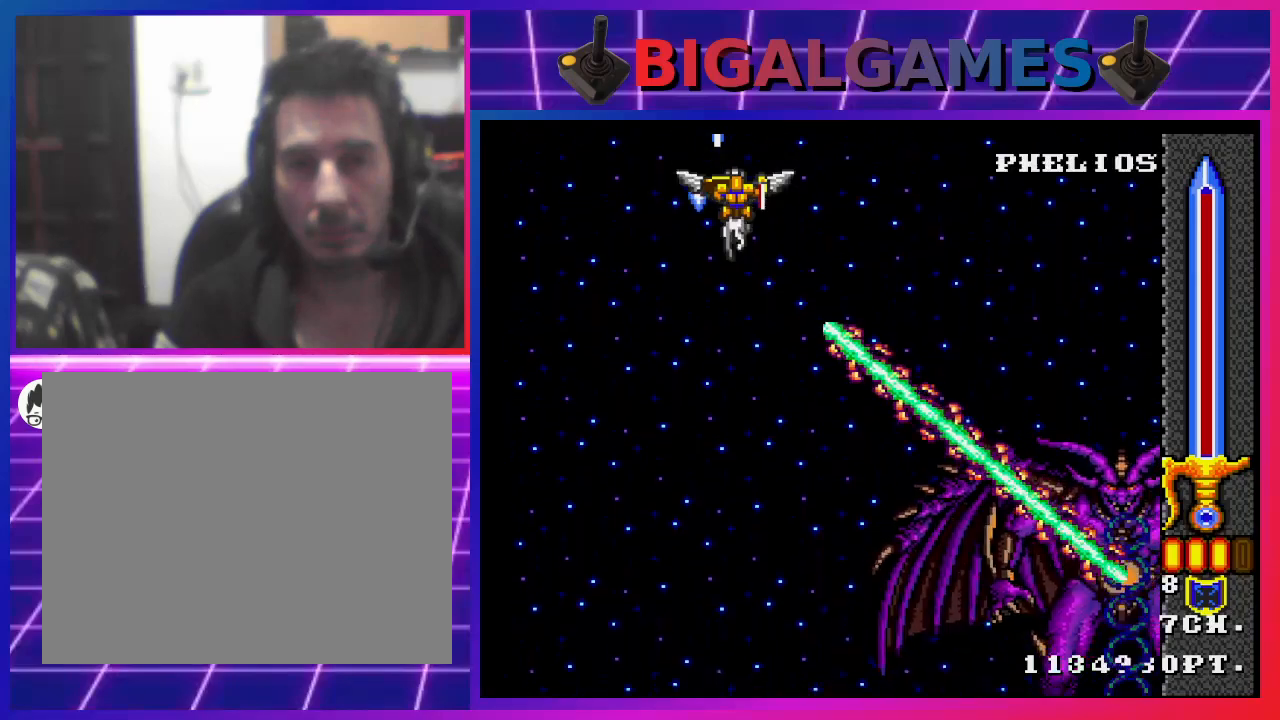
{"buttons": ["CROSS"], "left_stick": "center", "right_stick": "center", "events": []}
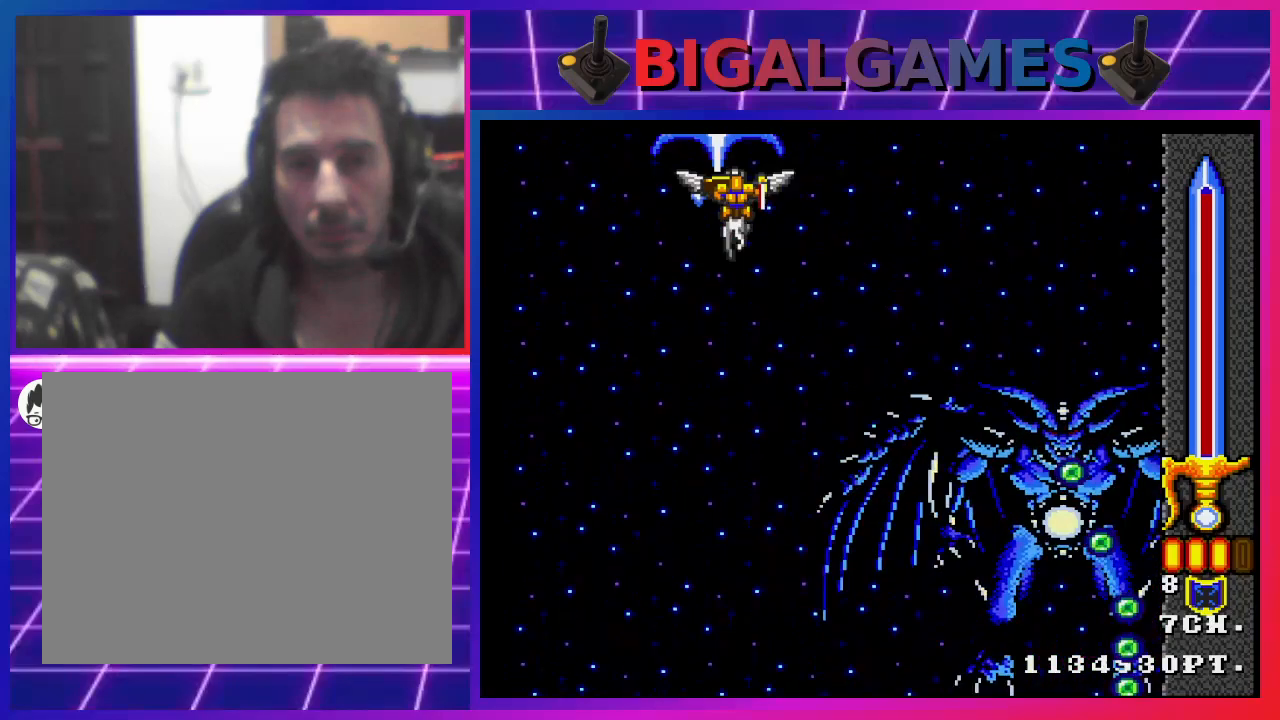
{"buttons": ["CROSS", "DPAD_DOWN", "DPAD_LEFT"], "left_stick": "center", "right_stick": "center", "events": [[467, "DPAD_DOWN", "down"], [500, "DPAD_LEFT", "down"]]}
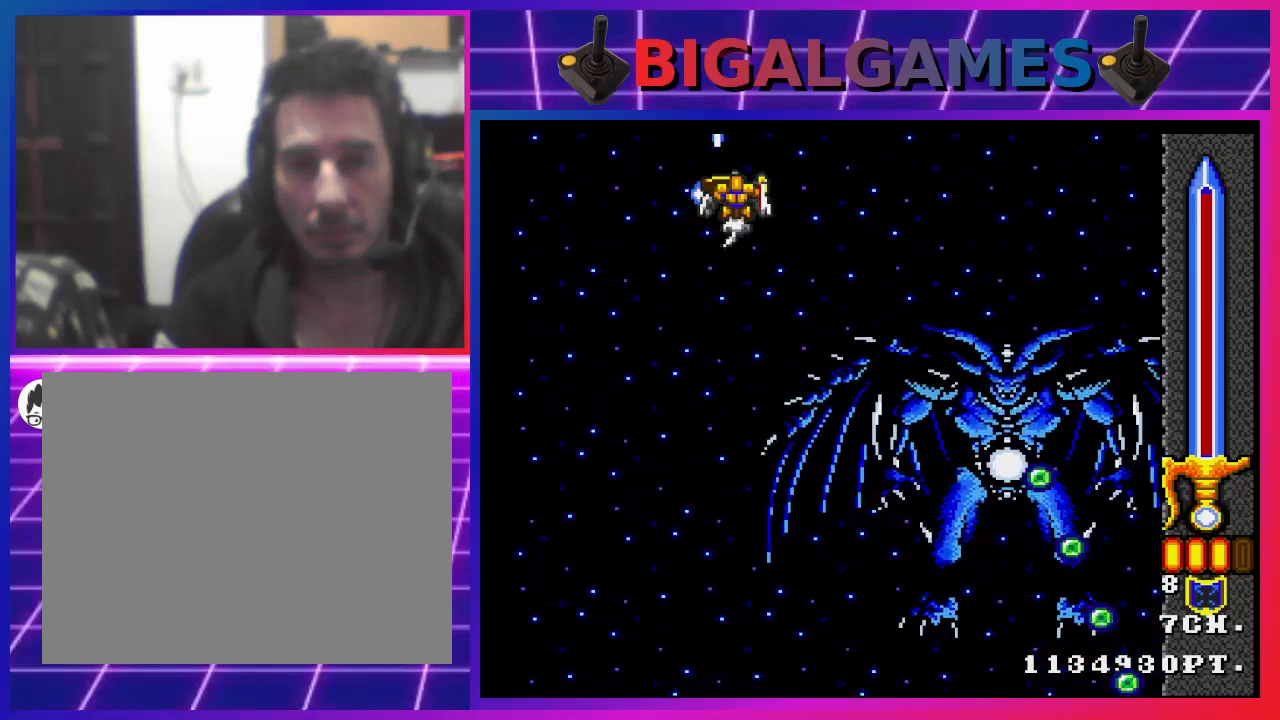
{"buttons": ["CROSS", "DPAD_DOWN"], "left_stick": "center", "right_stick": "center", "events": [[400, "DPAD_LEFT", "up"]]}
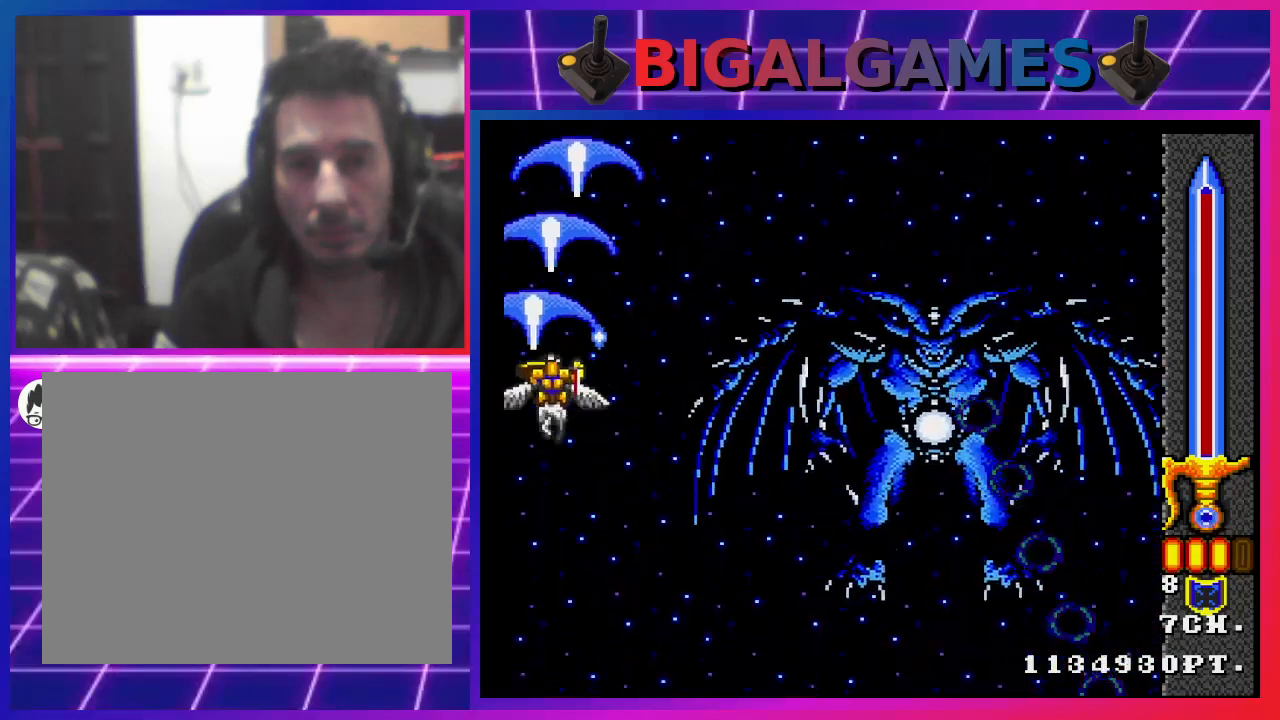
{"buttons": ["CROSS", "DPAD_DOWN", "DPAD_RIGHT"], "left_stick": "center", "right_stick": "center", "events": [[33, "DPAD_RIGHT", "down"]]}